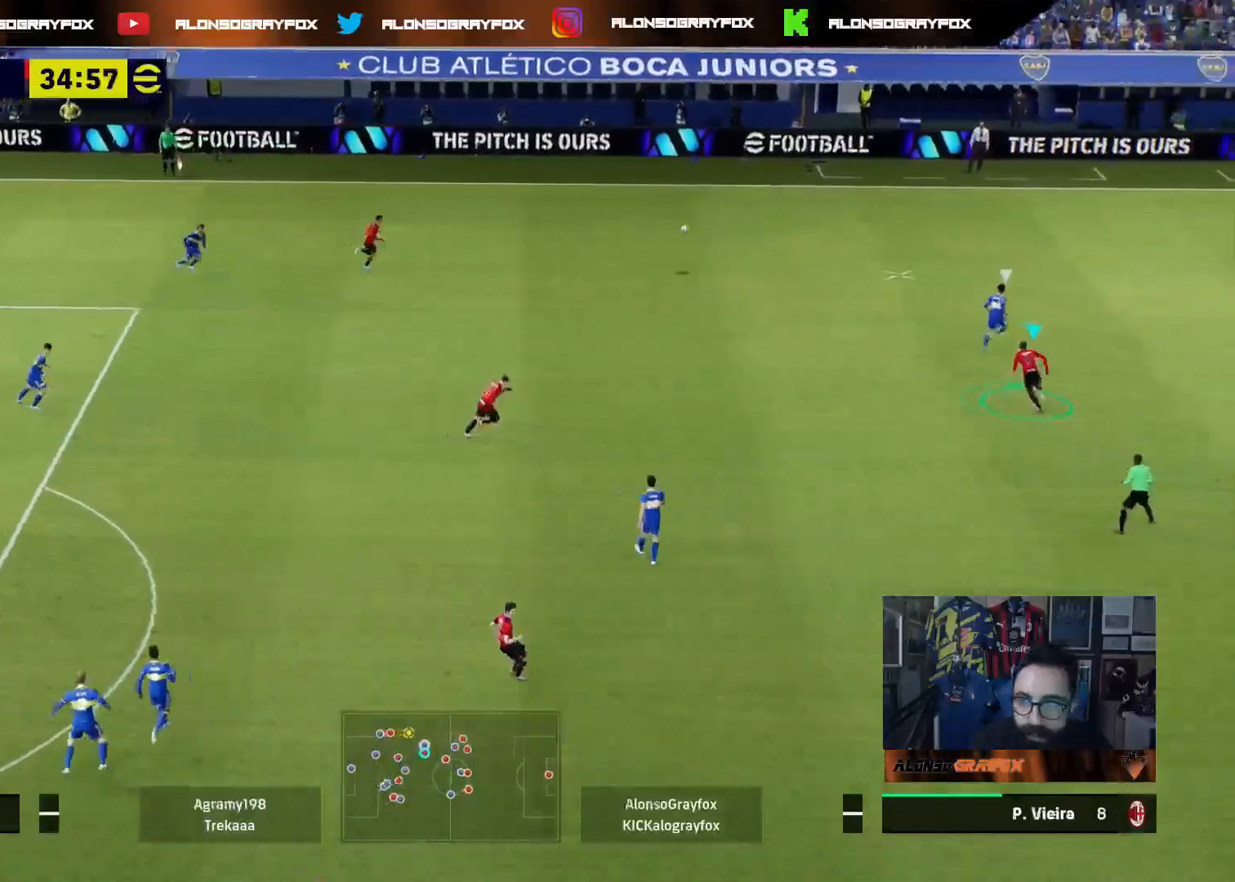
Gameplay with a controller (PlayStation layout); each line is a JSON object with the inputs held at the frame after it. "events" lists button and stick changes between this image and that frame as [ms after this image, input, new state], when the widget could be followed in between.
{"buttons": ["R1", "R2", "L3"], "left_stick": "up-right", "right_stick": "center", "events": []}
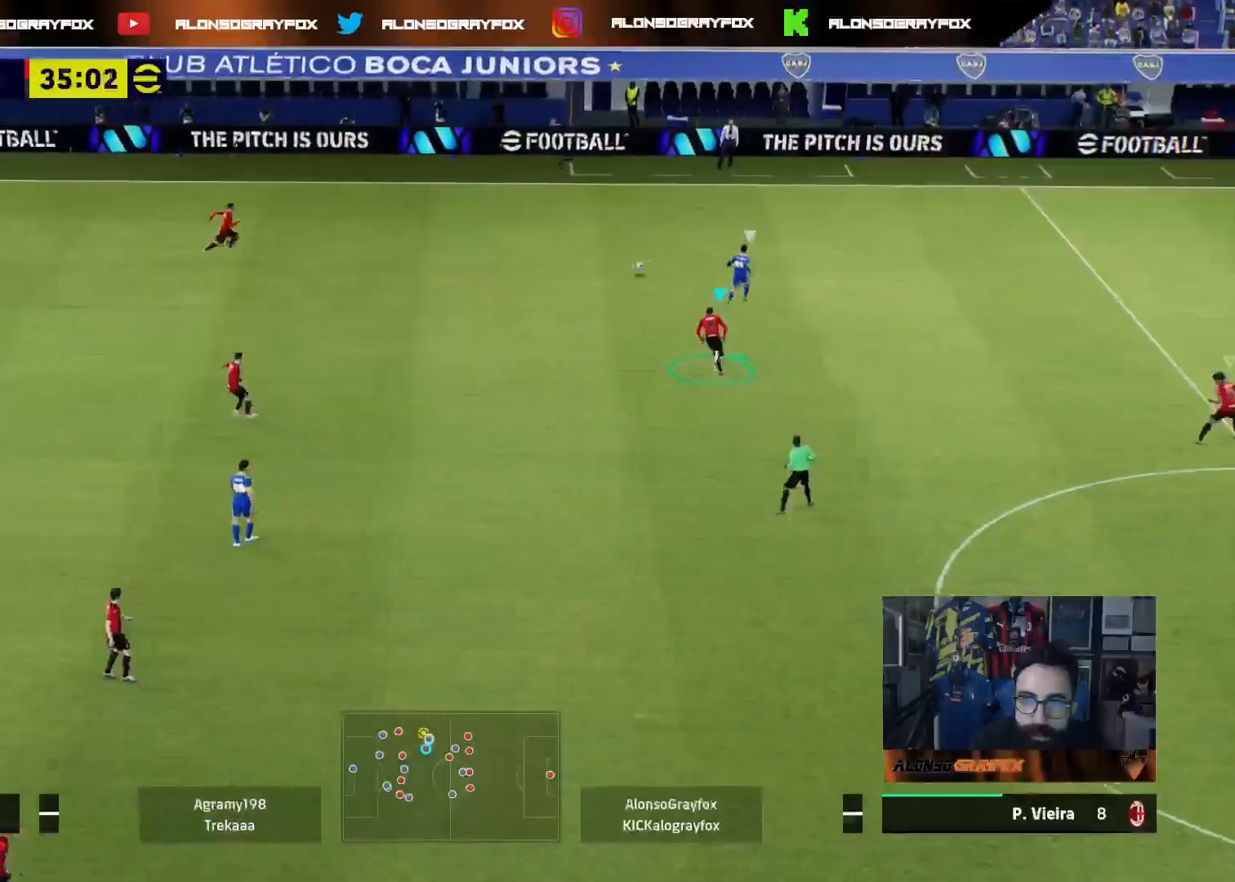
{"buttons": ["R2"], "left_stick": "up-right", "right_stick": "right", "events": [[17, "L3", "up"], [450, "right_stick", "right"], [500, "R1", "up"]]}
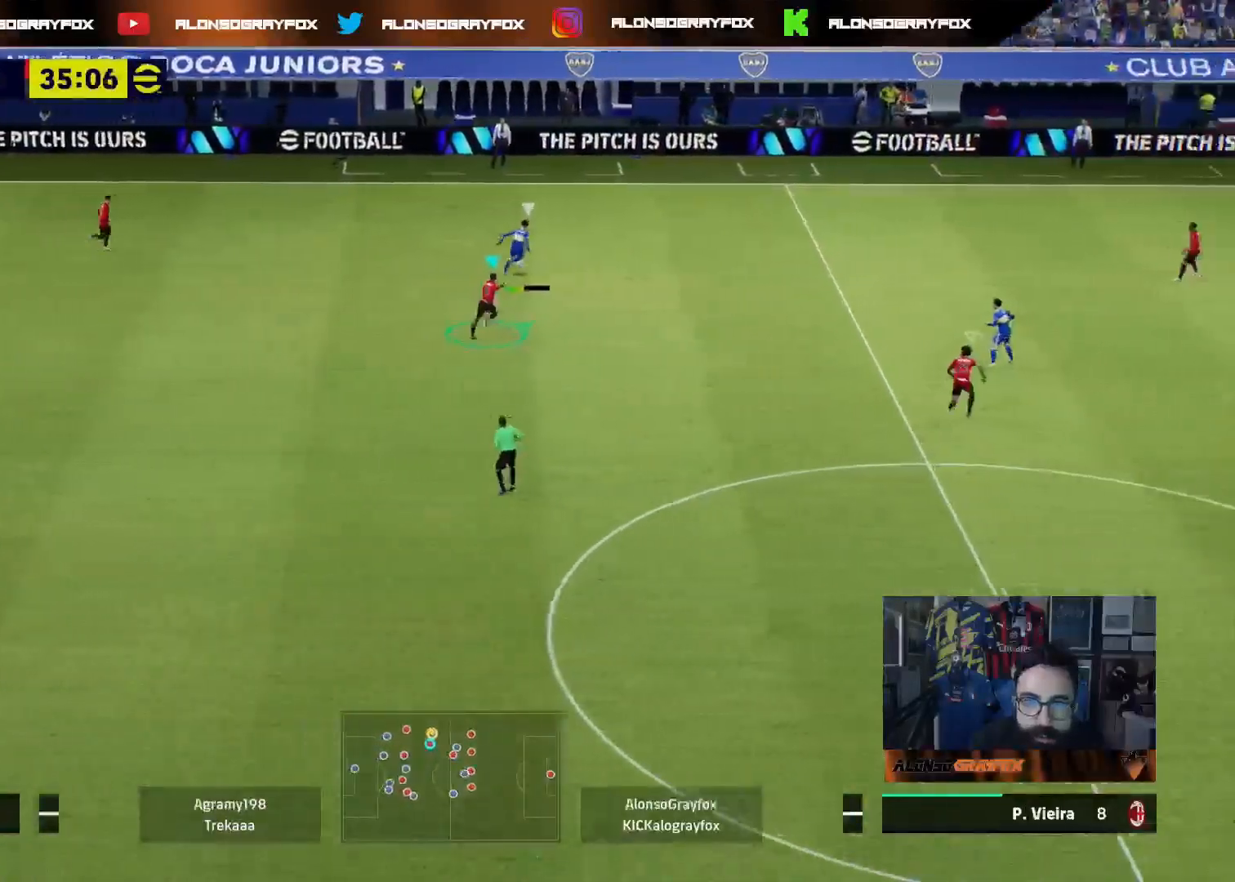
{"buttons": ["R1", "R2", "L3"], "left_stick": "up-right", "right_stick": "center", "events": [[33, "L3", "down"], [33, "R2", "up"], [33, "right_stick", "center"], [100, "R2", "down"], [117, "R1", "down"]]}
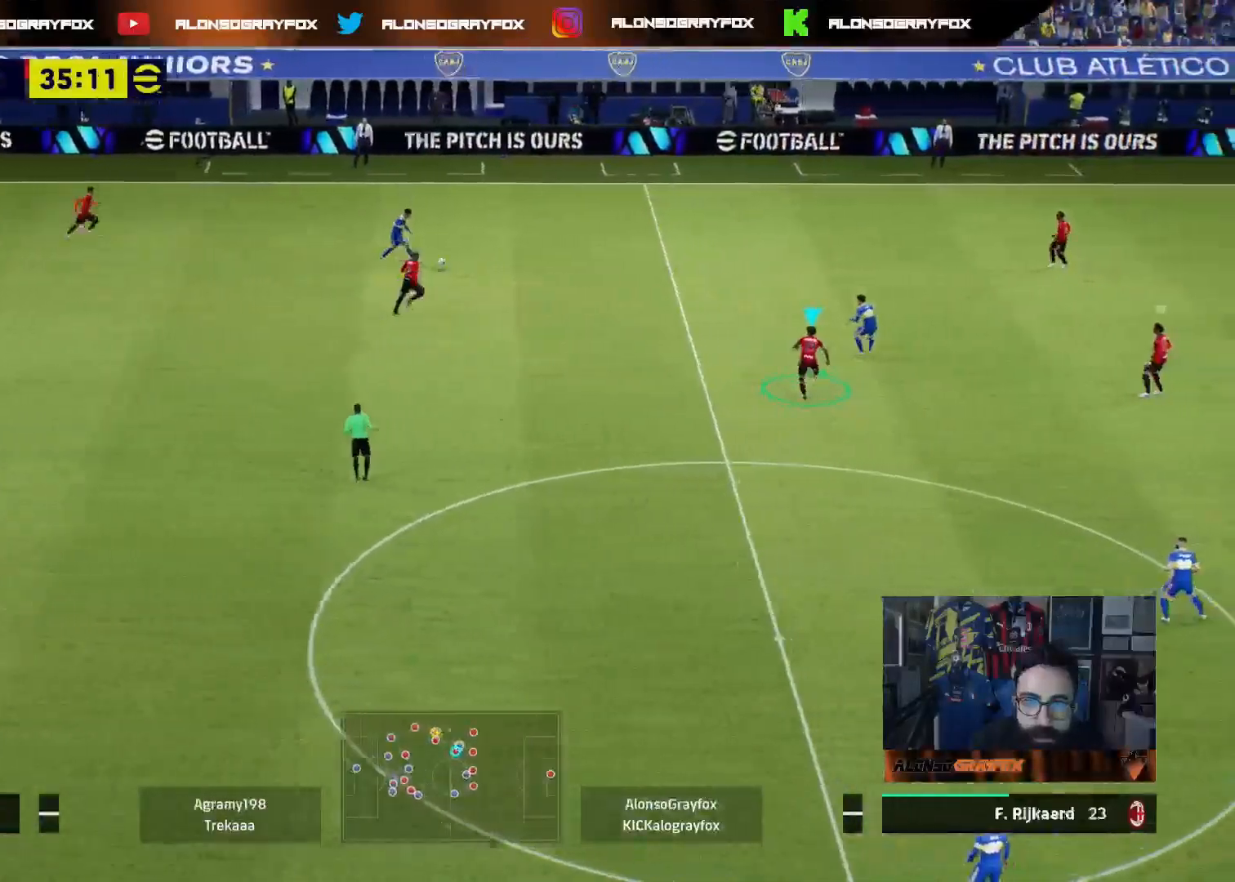
{"buttons": ["L2", "L3"], "left_stick": "left", "right_stick": "center", "events": [[217, "R1", "up"], [233, "R2", "up"], [250, "left_stick", "up-left"], [350, "L2", "down"], [500, "left_stick", "left"]]}
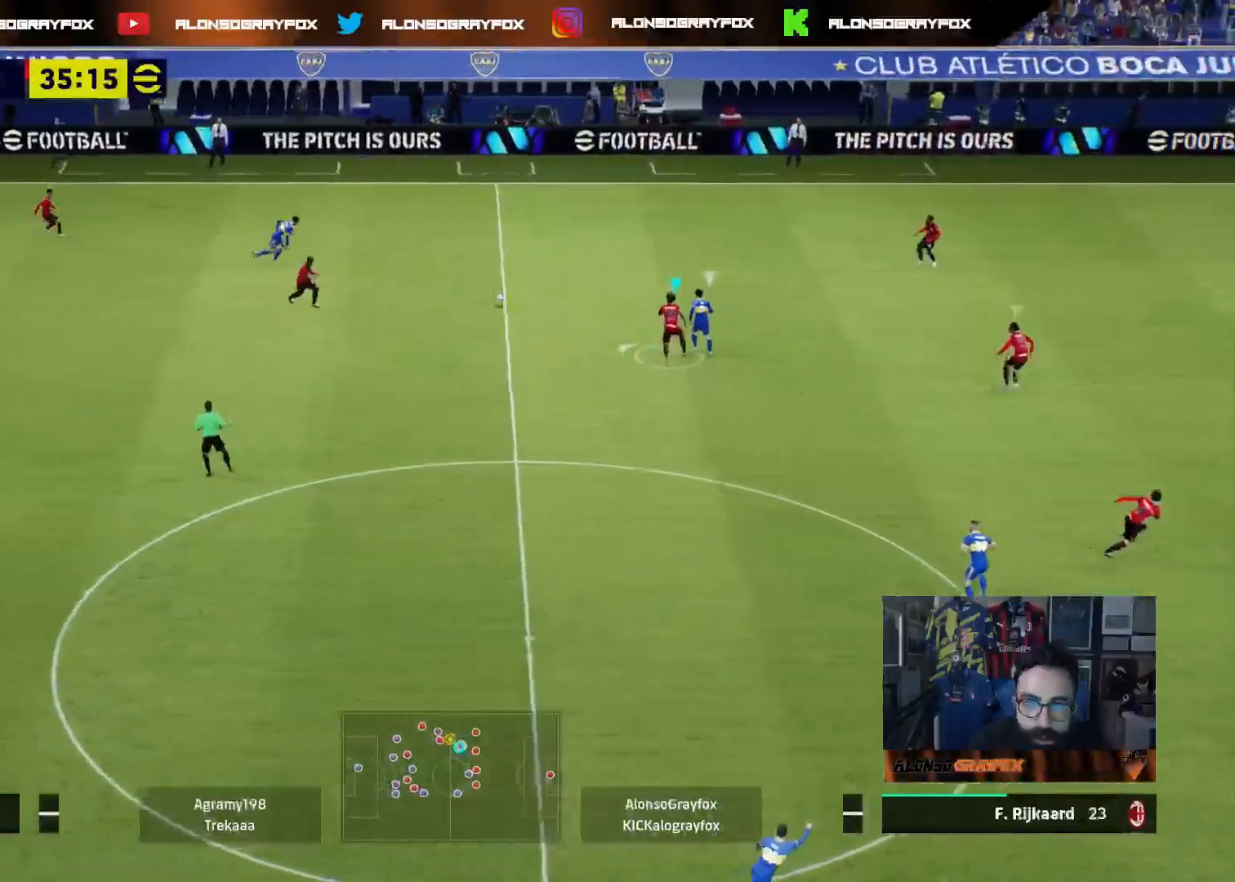
{"buttons": ["CROSS", "L3"], "left_stick": "left", "right_stick": "center", "events": [[50, "L2", "up"], [133, "L2", "down"], [500, "CROSS", "down"], [500, "L2", "up"]]}
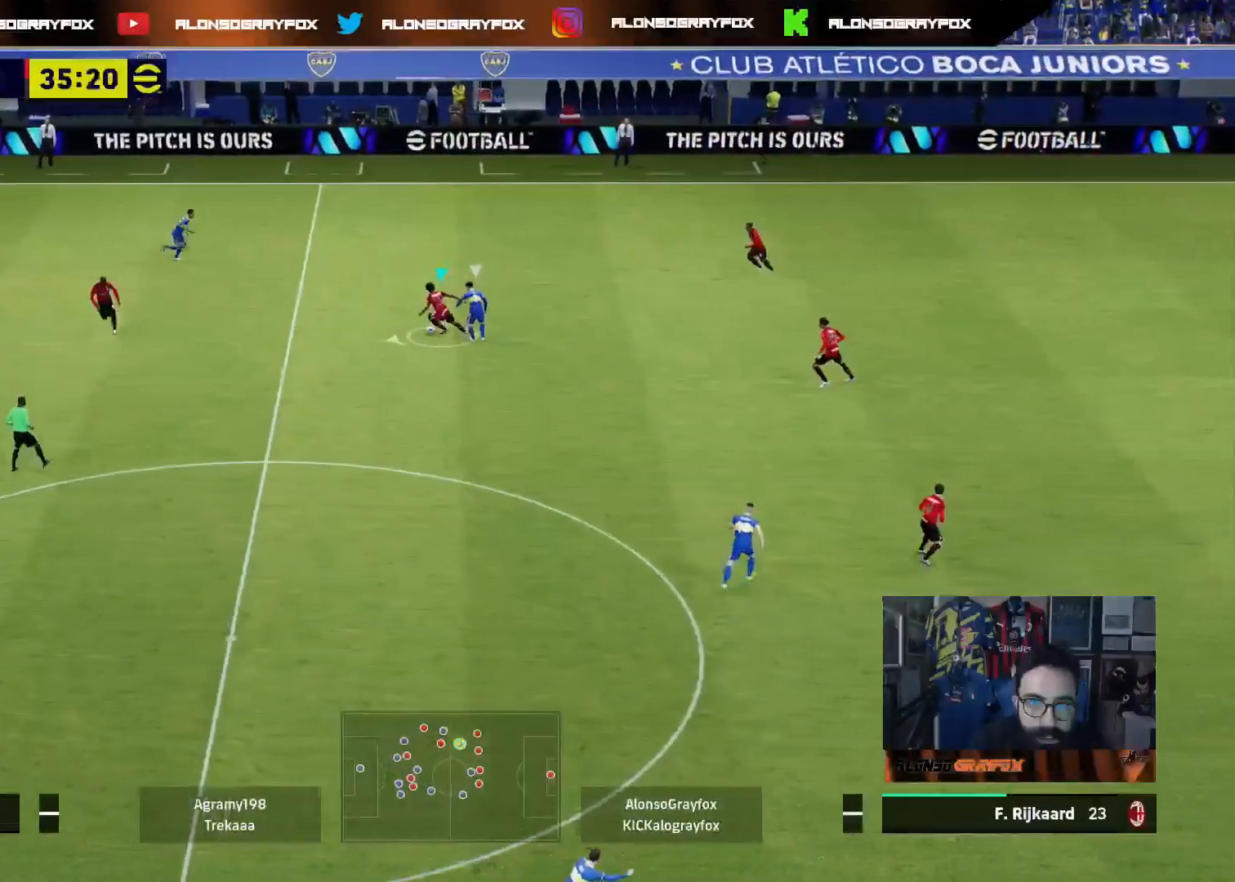
{"buttons": ["L3"], "left_stick": "left", "right_stick": "center", "events": [[183, "CROSS", "up"]]}
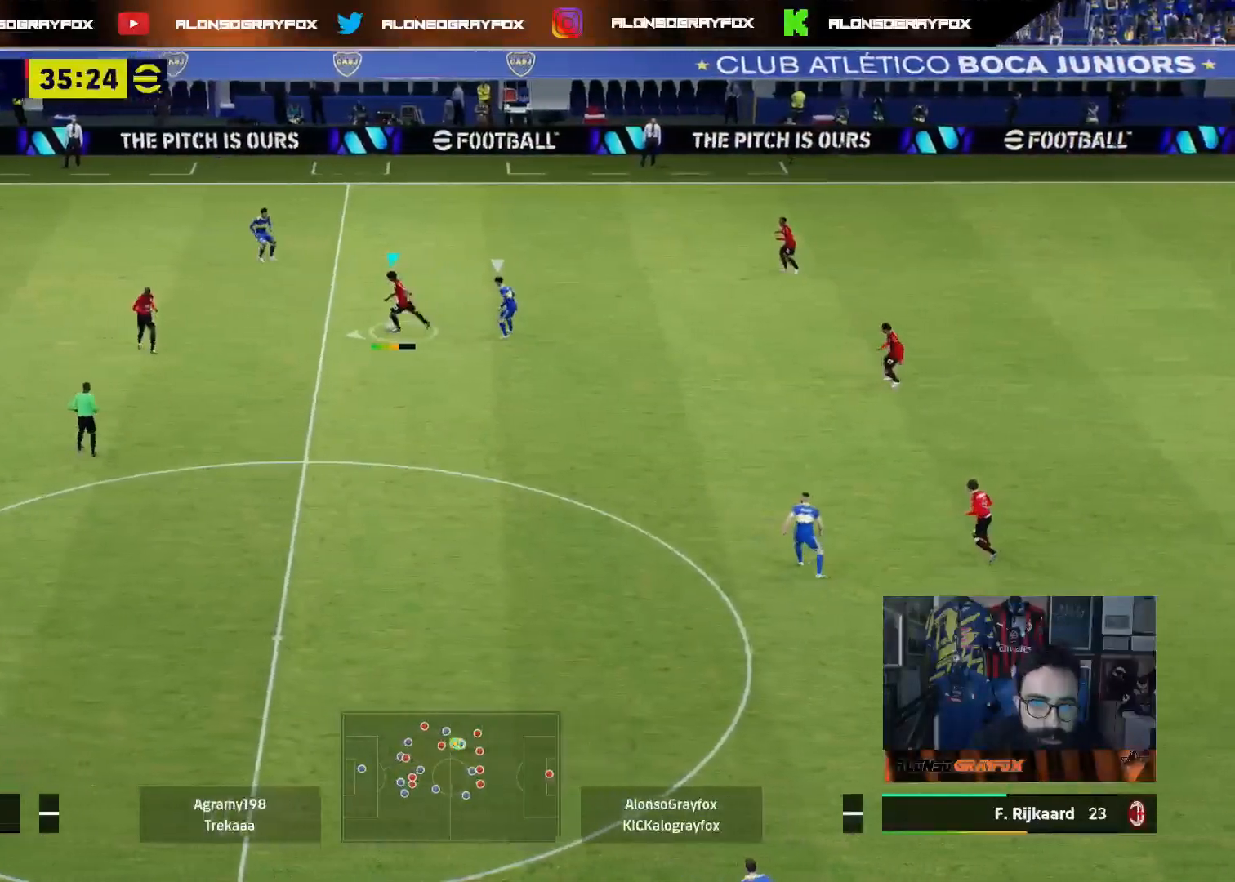
{"buttons": [], "left_stick": "up", "right_stick": "center", "events": [[167, "L3", "up"], [283, "left_stick", "center"], [417, "left_stick", "up"]]}
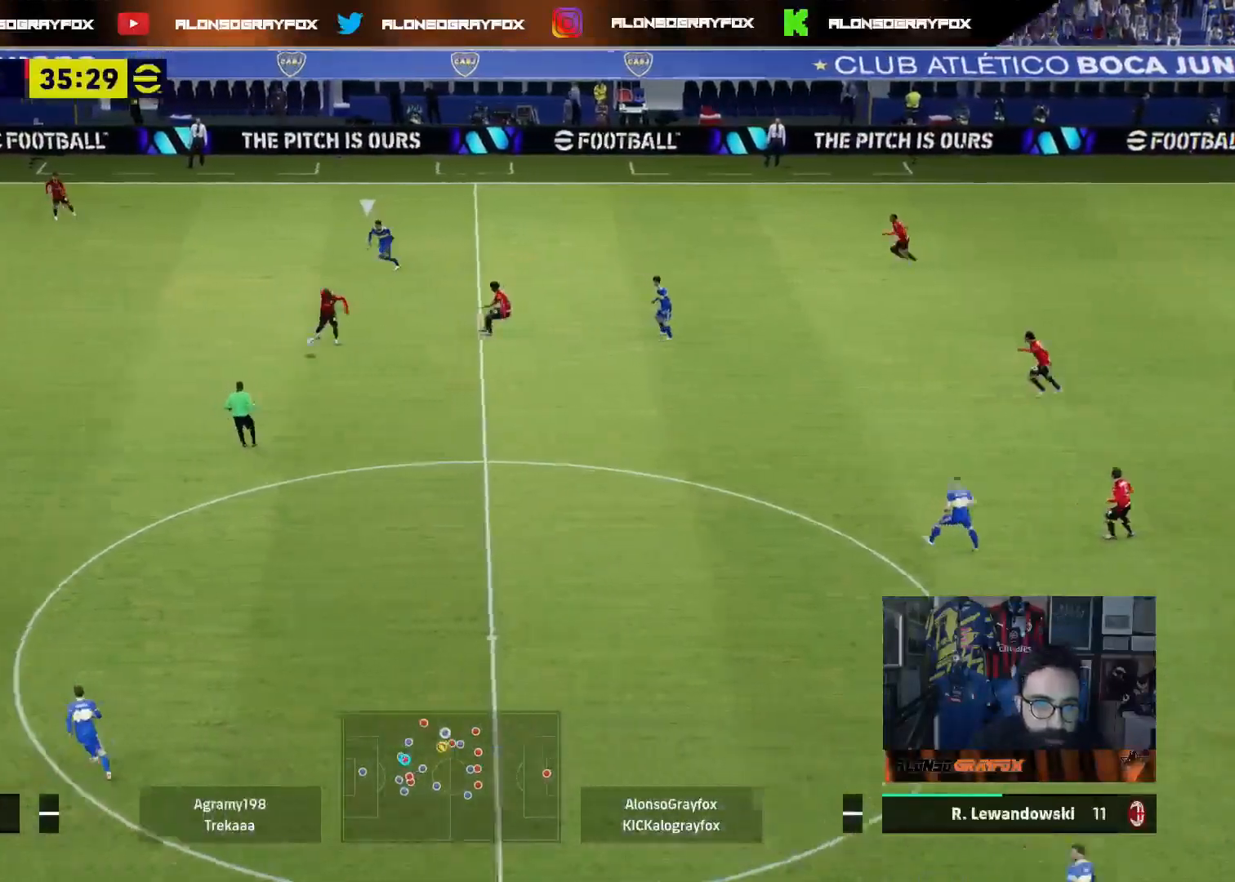
{"buttons": [], "left_stick": "left", "right_stick": "center", "events": [[183, "left_stick", "center"], [317, "left_stick", "left"]]}
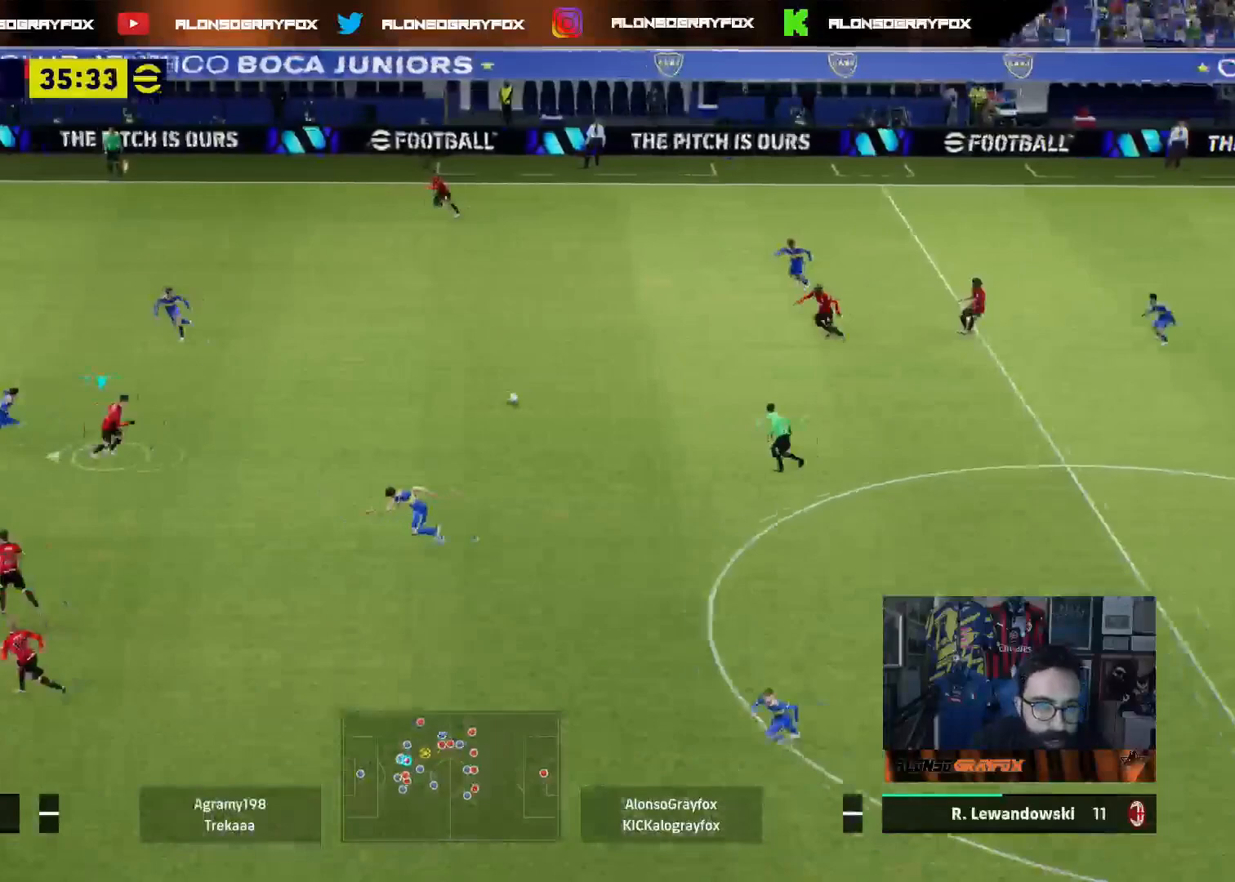
{"buttons": ["R1", "L3"], "left_stick": "up", "right_stick": "center", "events": [[83, "left_stick", "up"], [167, "L3", "down"], [167, "R1", "down"]]}
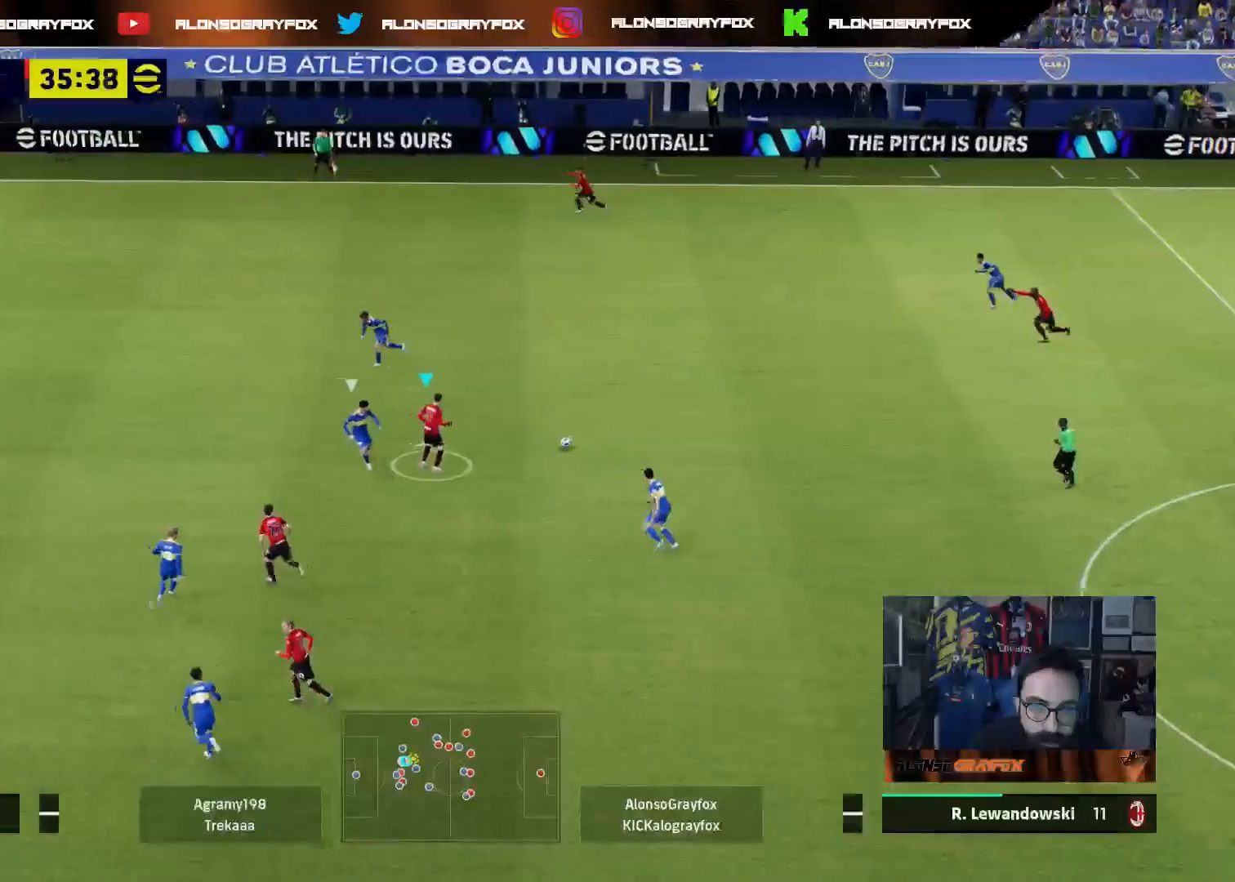
{"buttons": ["R2", "L3"], "left_stick": "left", "right_stick": "center", "events": [[133, "left_stick", "up-left"], [200, "R1", "up"], [350, "TRIANGLE", "down"], [383, "left_stick", "left"], [433, "TRIANGLE", "up"], [500, "R2", "down"]]}
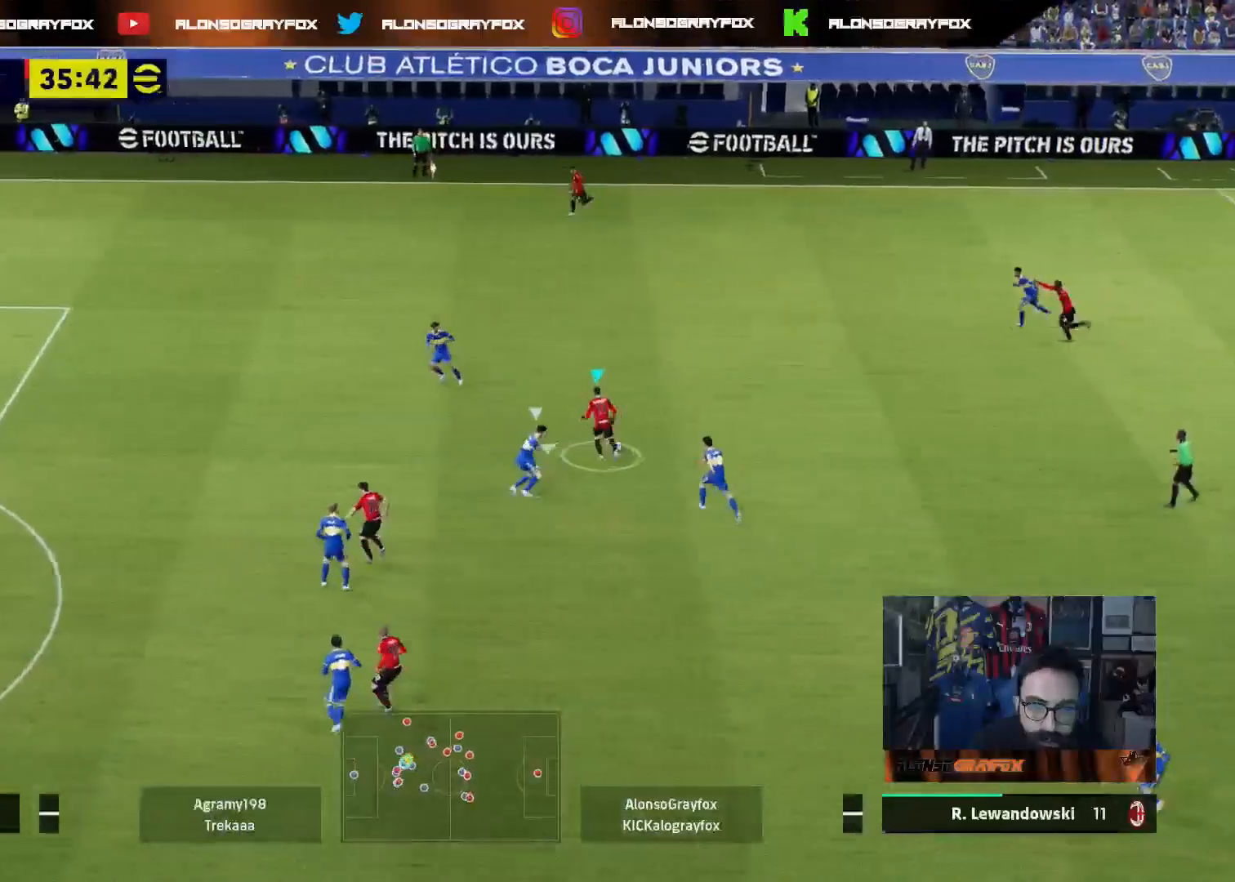
{"buttons": ["R2", "L3"], "left_stick": "left", "right_stick": "center", "events": []}
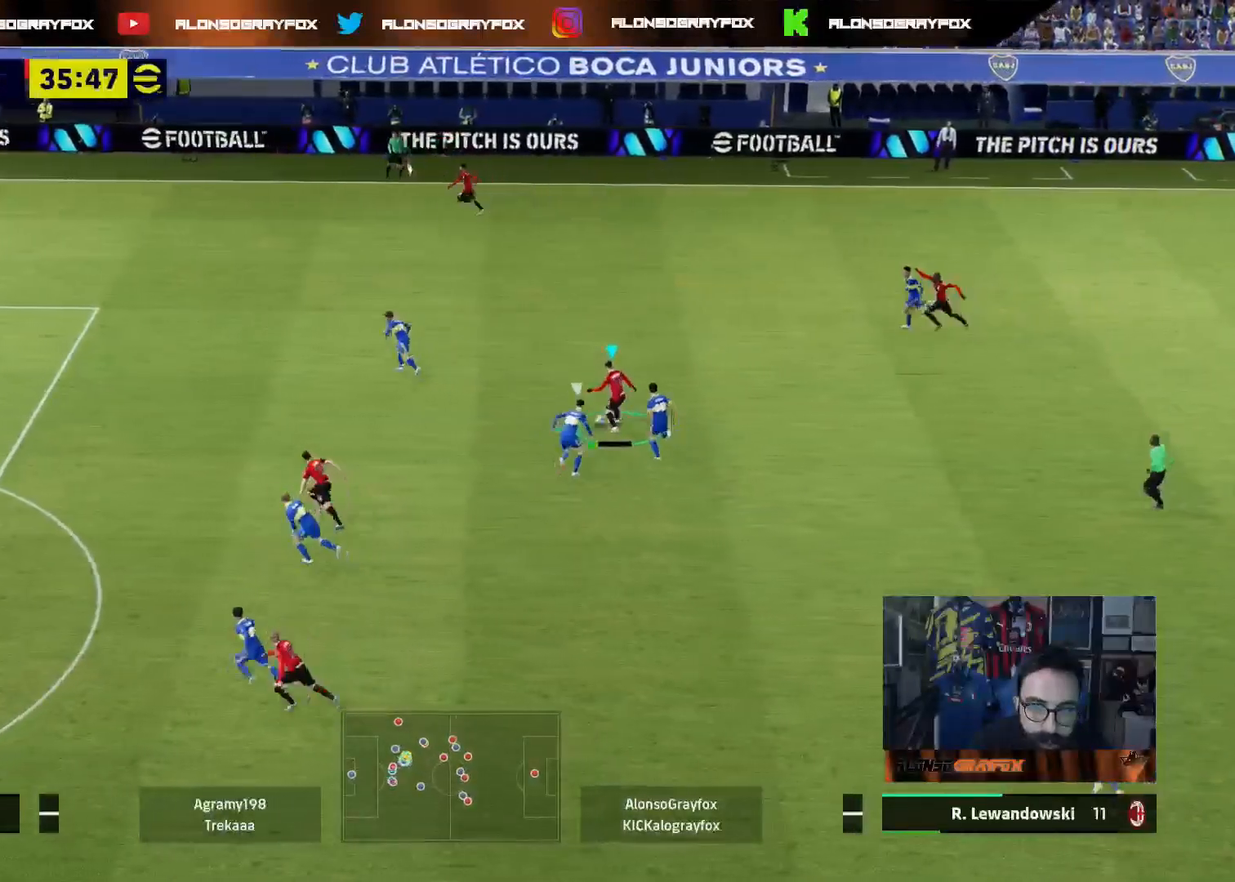
{"buttons": ["R2", "L3"], "left_stick": "left", "right_stick": "center", "events": []}
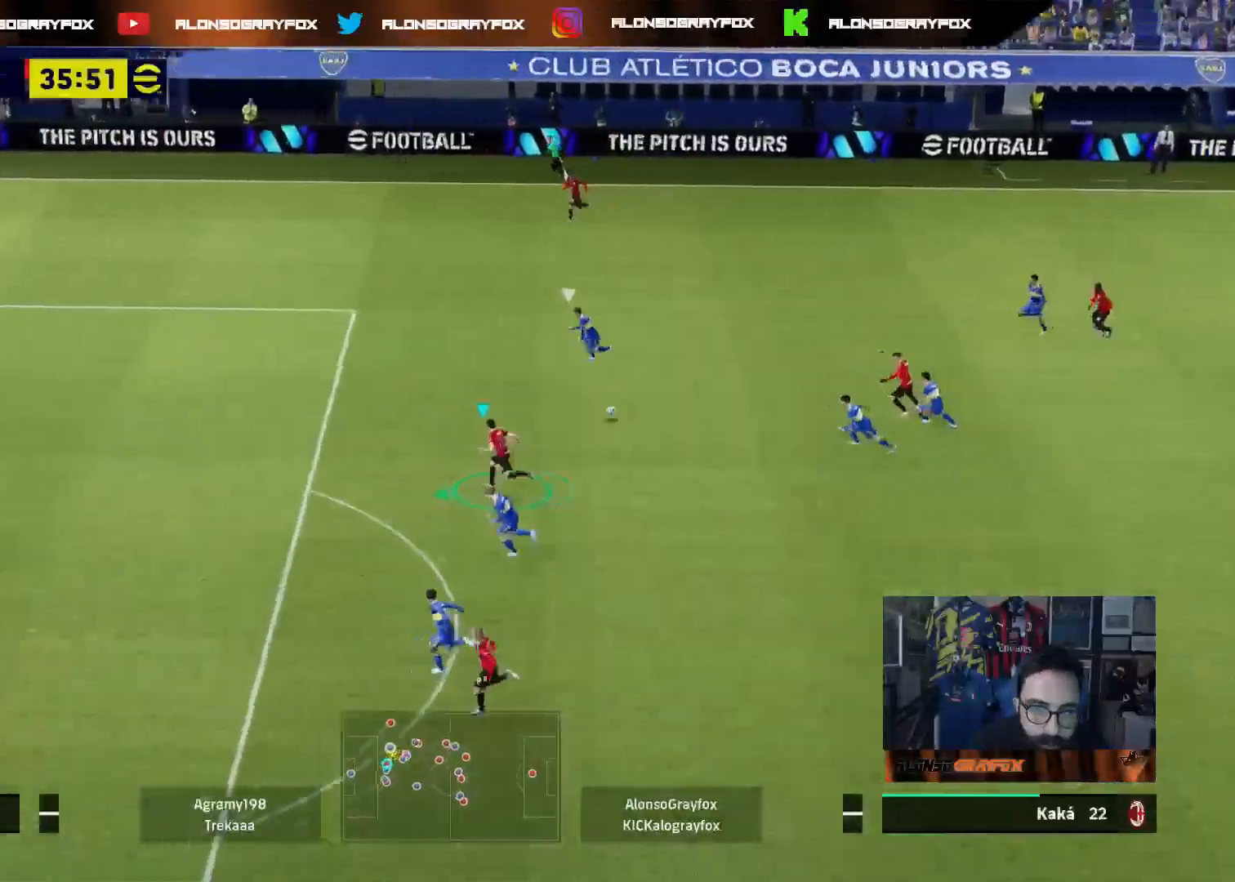
{"buttons": ["R2", "L3"], "left_stick": "left", "right_stick": "center", "events": []}
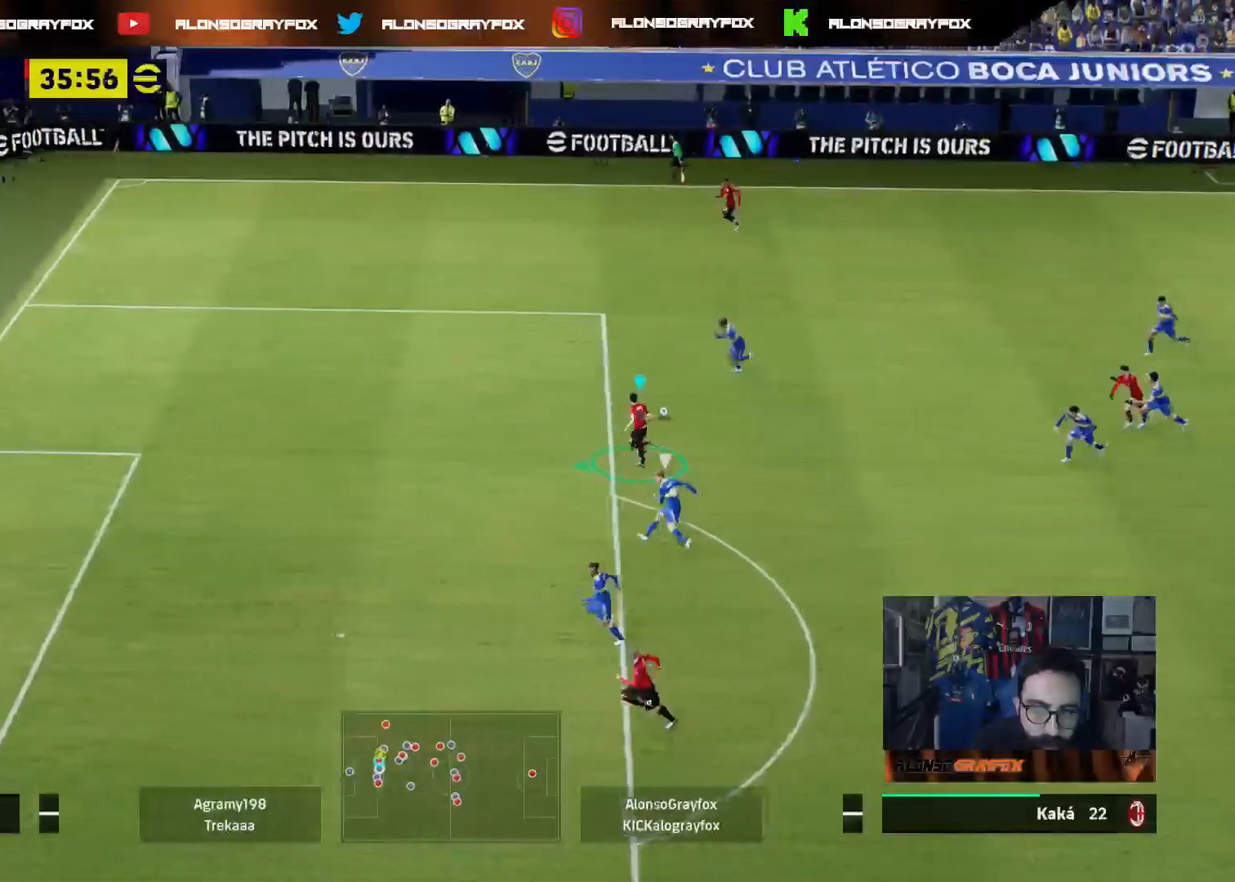
{"buttons": [], "left_stick": "center", "right_stick": "center", "events": [[133, "SQUARE", "down"], [150, "L3", "up"], [167, "R2", "up"], [200, "SQUARE", "up"], [217, "left_stick", "center"], [250, "CROSS", "down"], [333, "CROSS", "up"]]}
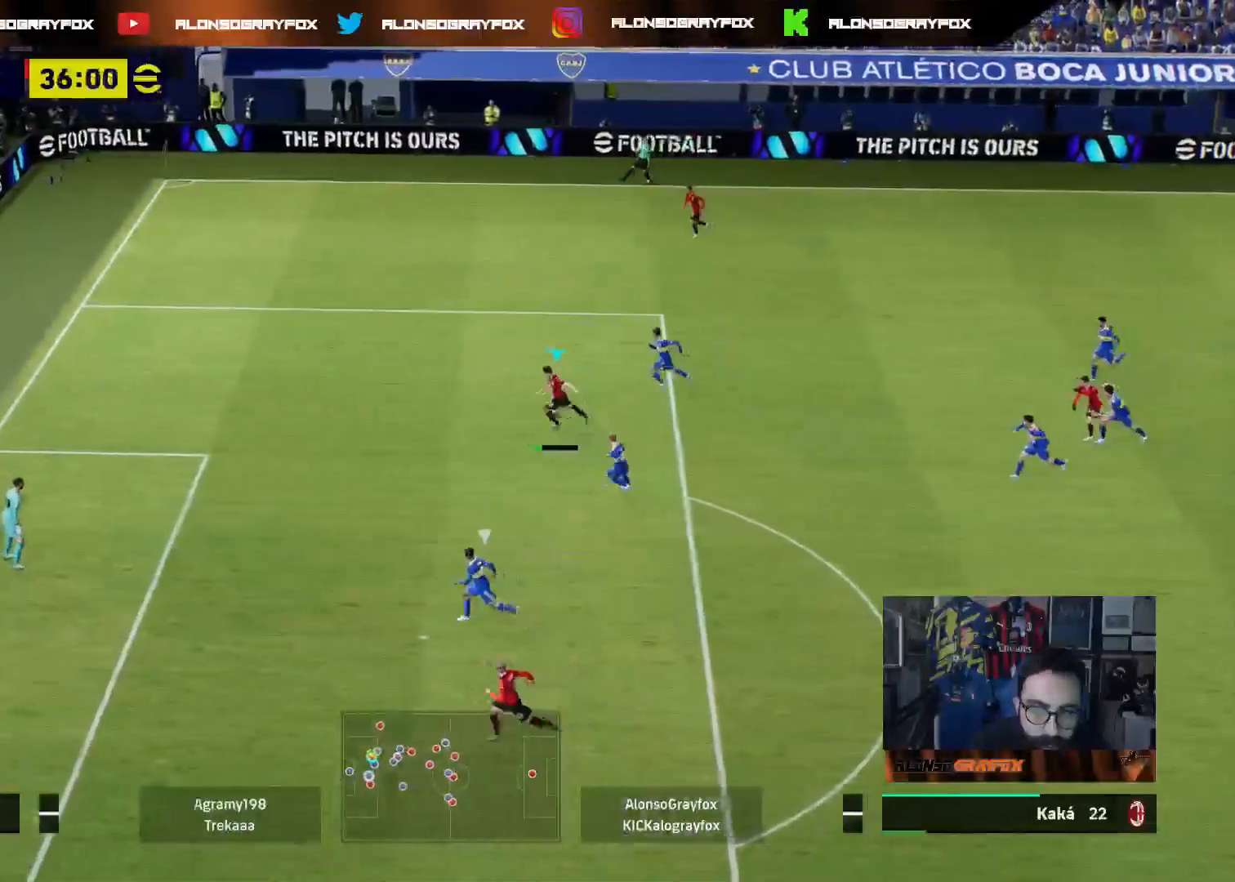
{"buttons": [], "left_stick": "center", "right_stick": "right", "events": [[400, "right_stick", "right"]]}
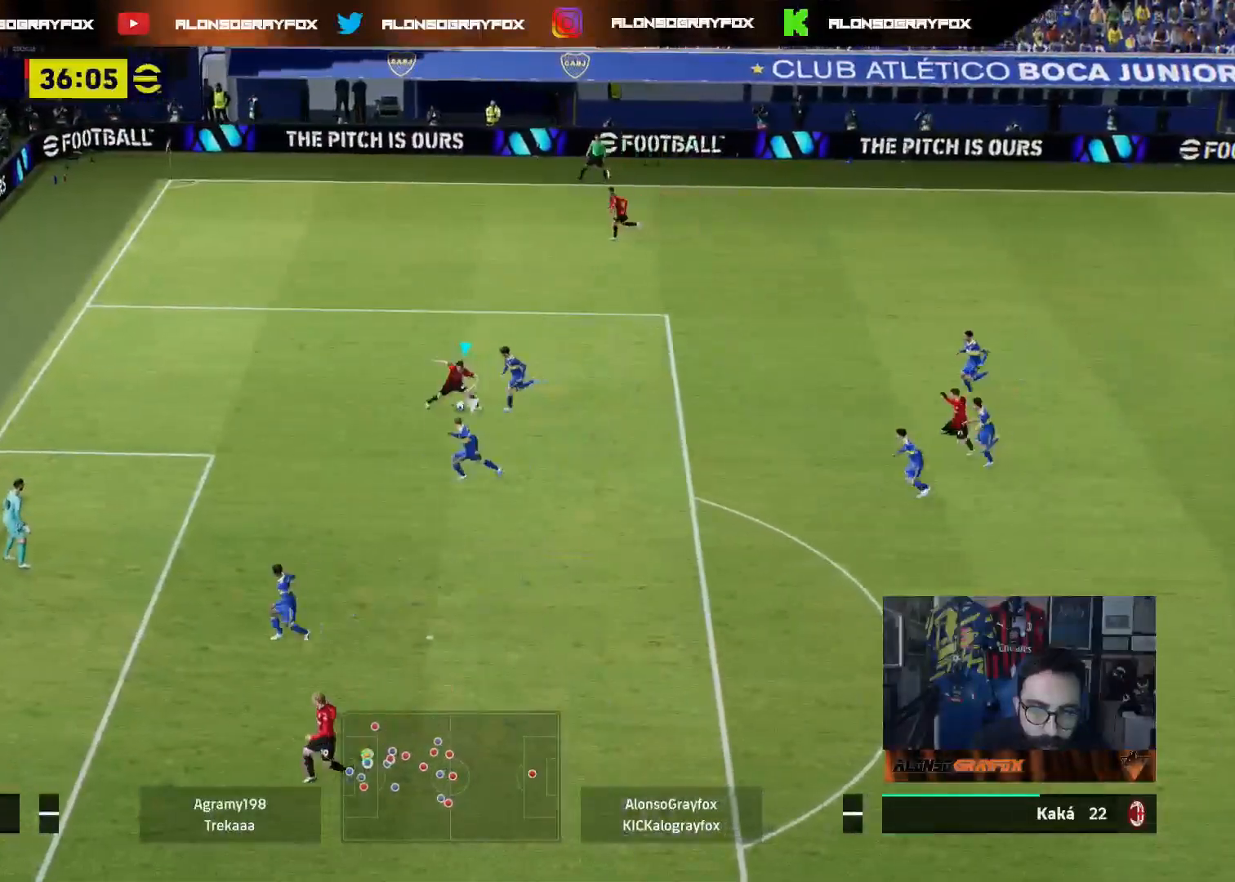
{"buttons": [], "left_stick": "down", "right_stick": "center", "events": [[33, "left_stick", "down"], [167, "right_stick", "center"]]}
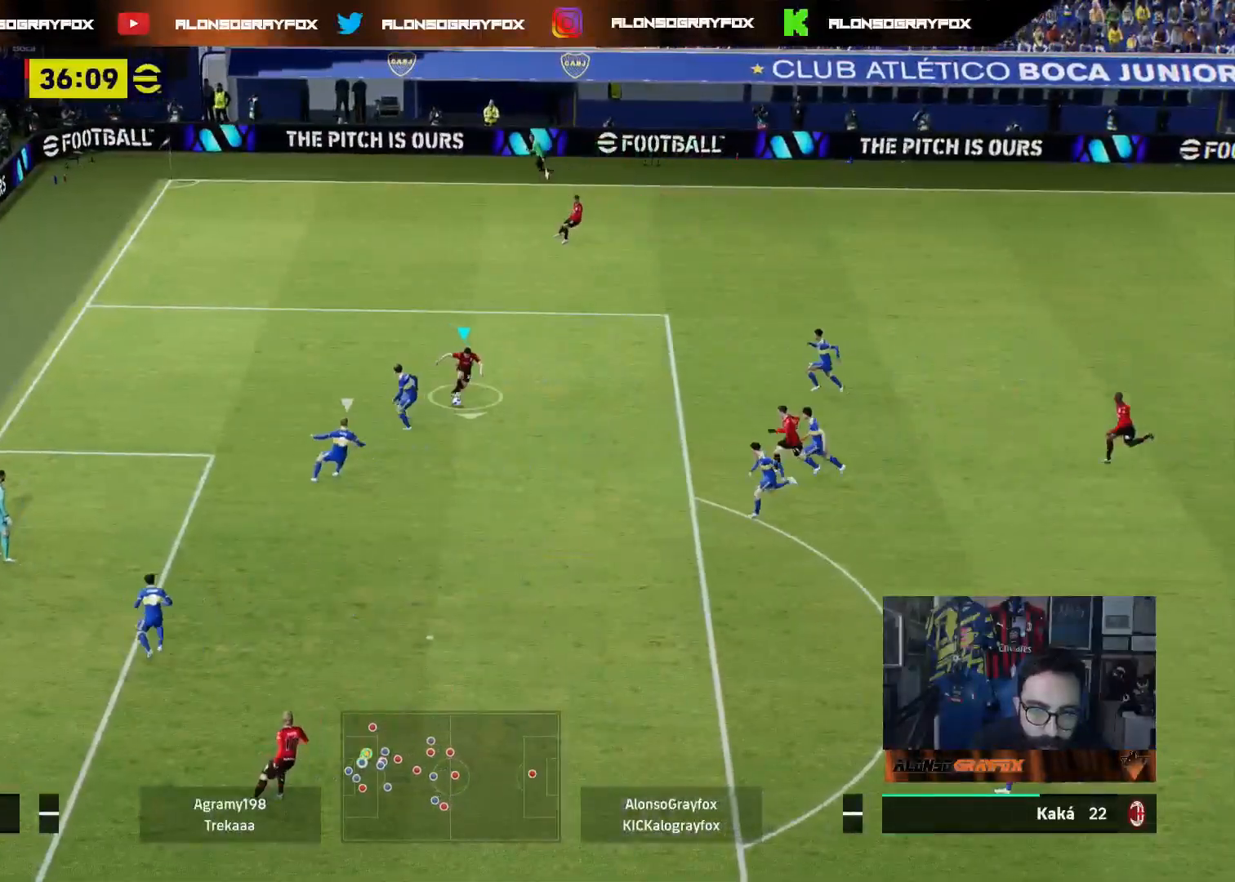
{"buttons": ["R1"], "left_stick": "down", "right_stick": "center", "events": [[17, "R1", "down"], [233, "CIRCLE", "down"], [450, "CIRCLE", "up"]]}
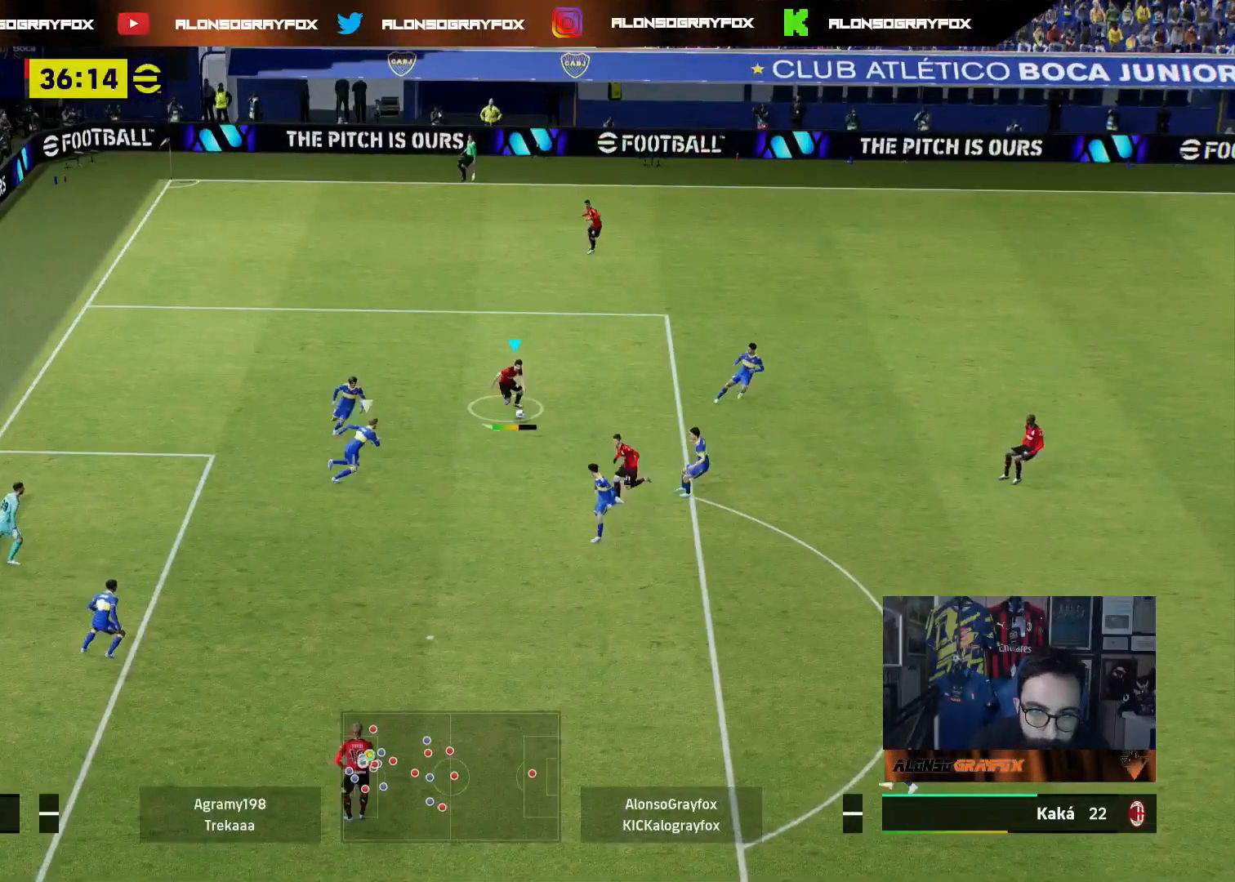
{"buttons": ["R1"], "left_stick": "down", "right_stick": "center", "events": []}
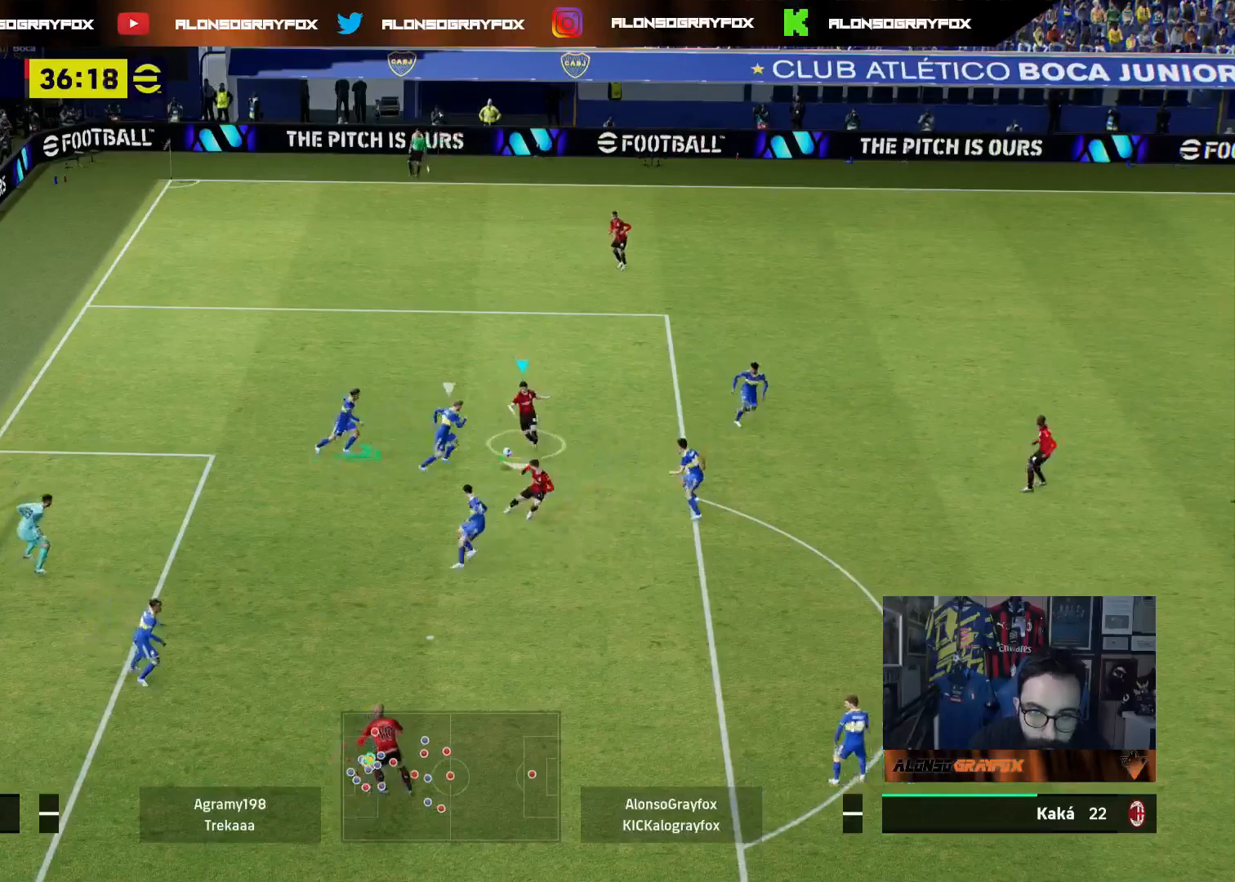
{"buttons": ["R1"], "left_stick": "down", "right_stick": "center", "events": []}
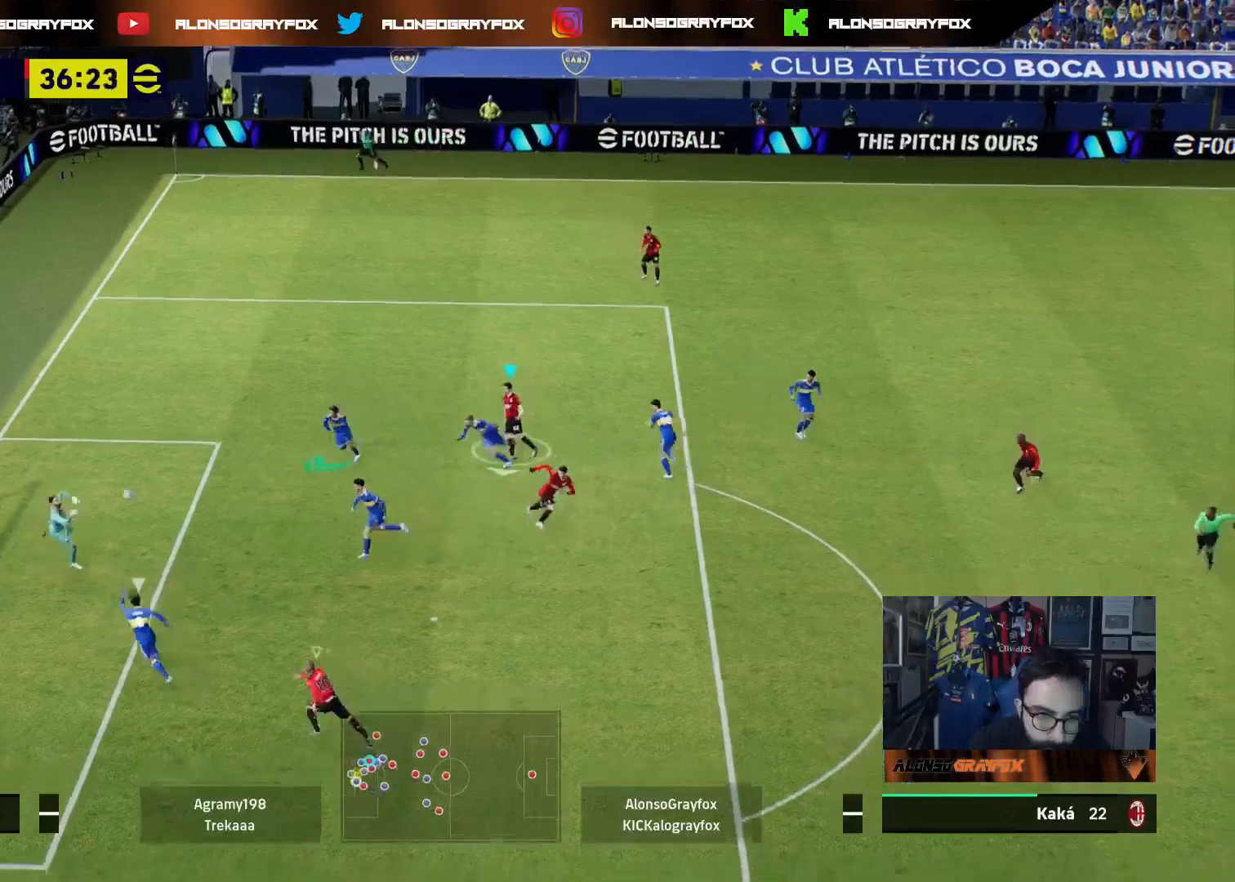
{"buttons": [], "left_stick": "center", "right_stick": "center", "events": [[367, "R1", "up"], [400, "left_stick", "center"]]}
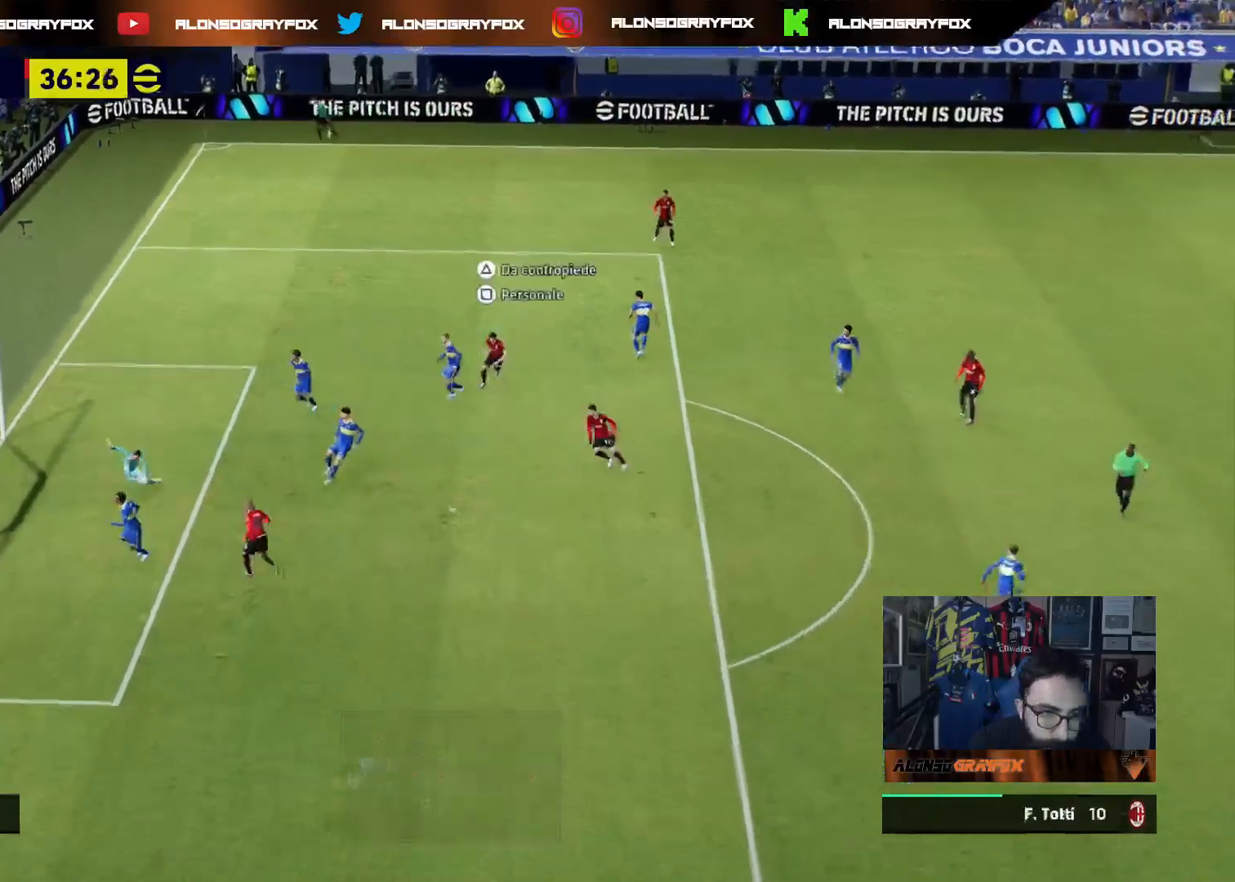
{"buttons": [], "left_stick": "center", "right_stick": "center", "events": []}
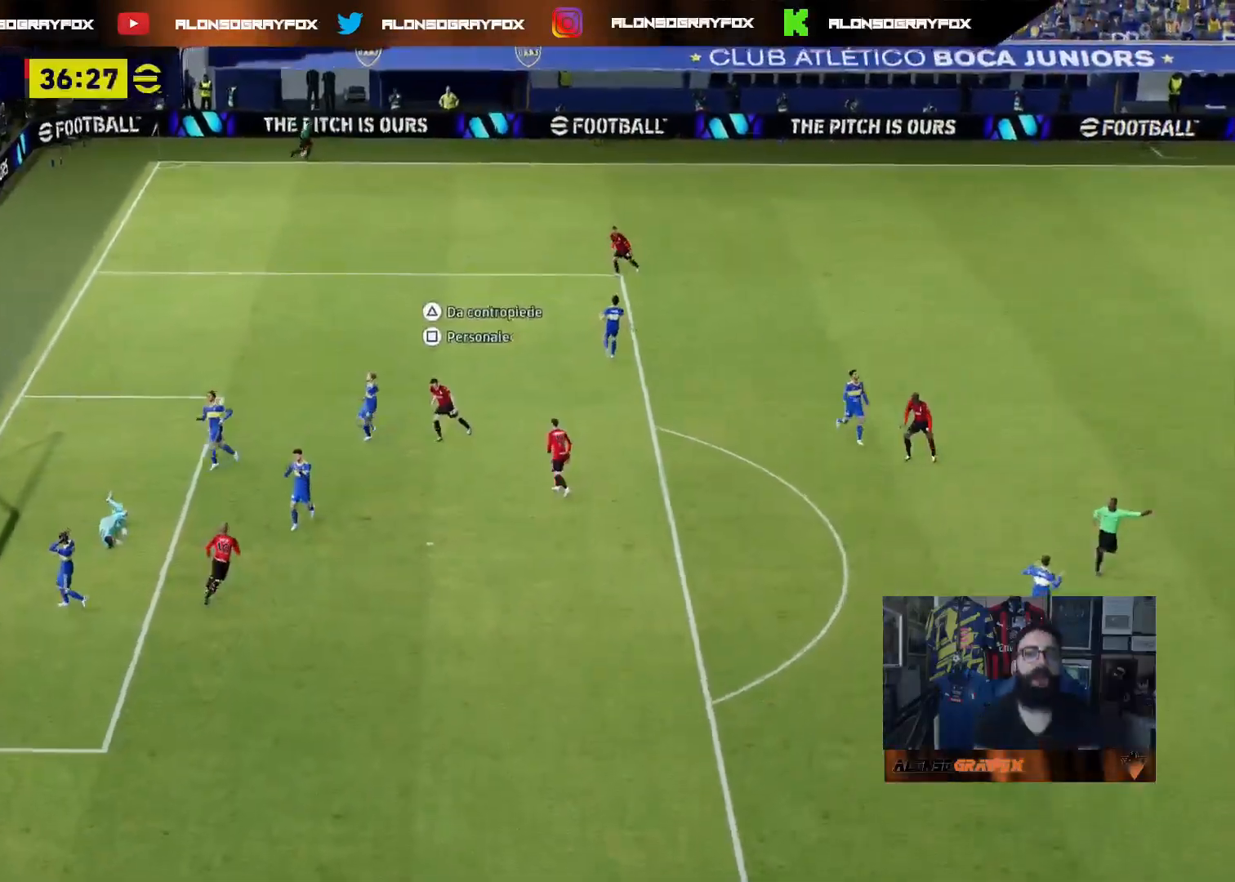
{"buttons": [], "left_stick": "center", "right_stick": "center", "events": []}
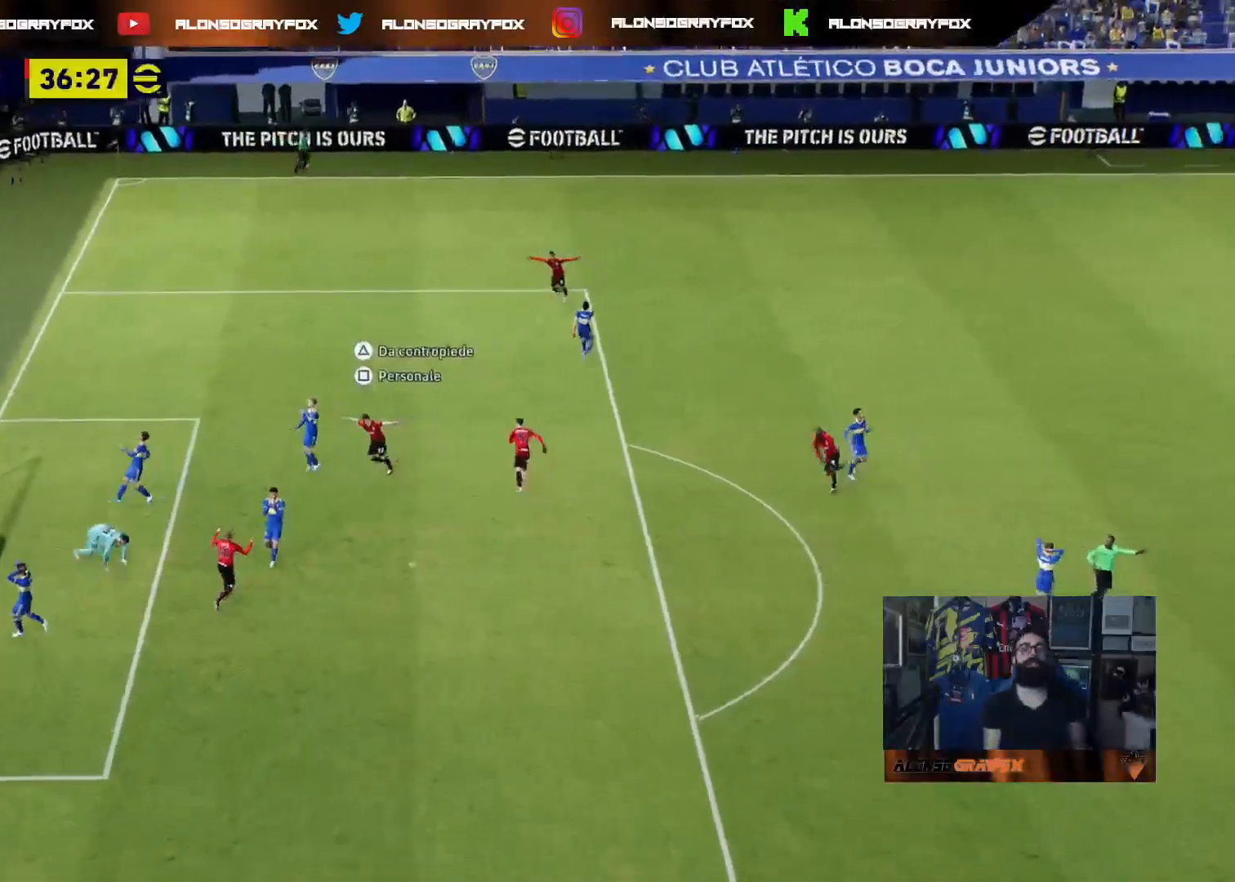
{"buttons": [], "left_stick": "center", "right_stick": "center", "events": []}
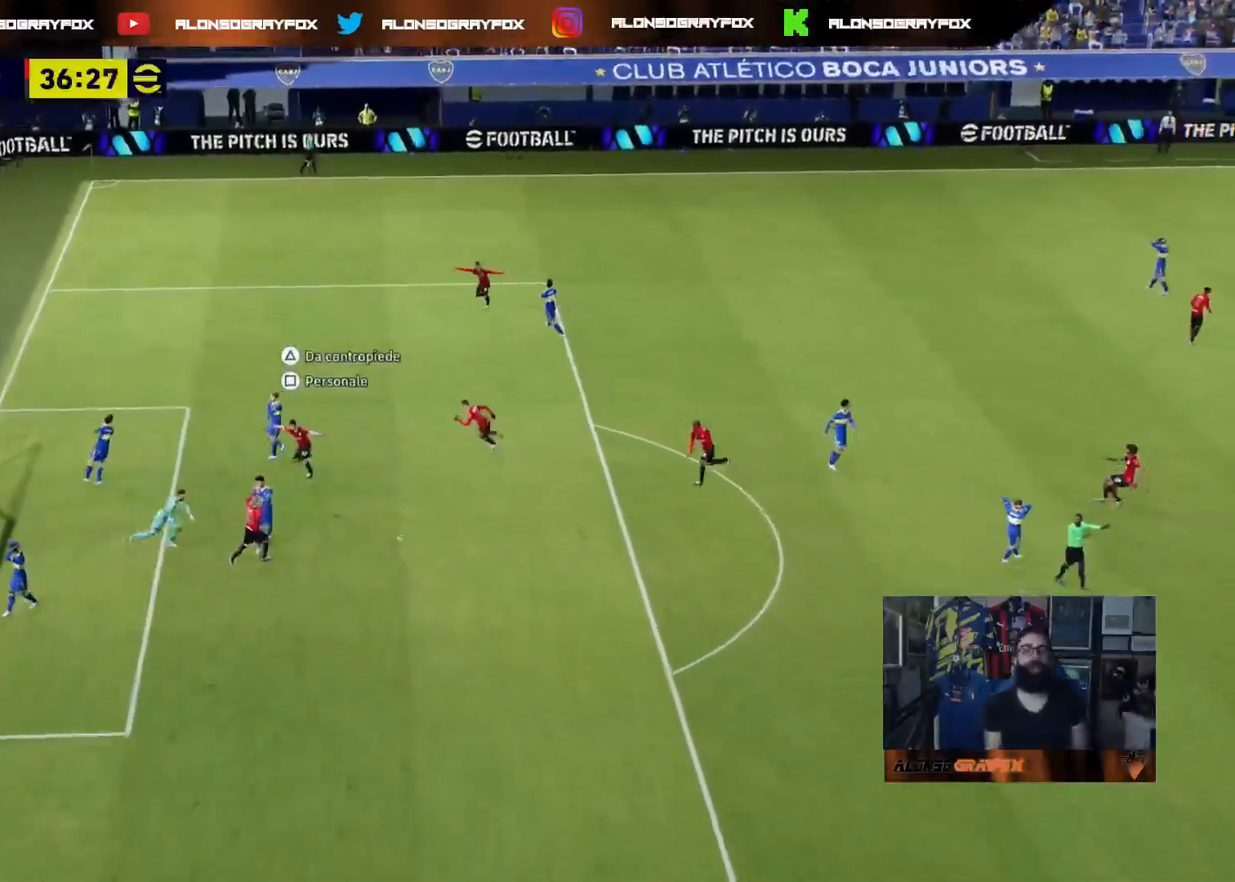
{"buttons": ["CROSS"], "left_stick": "center", "right_stick": "center", "events": [[417, "CROSS", "down"]]}
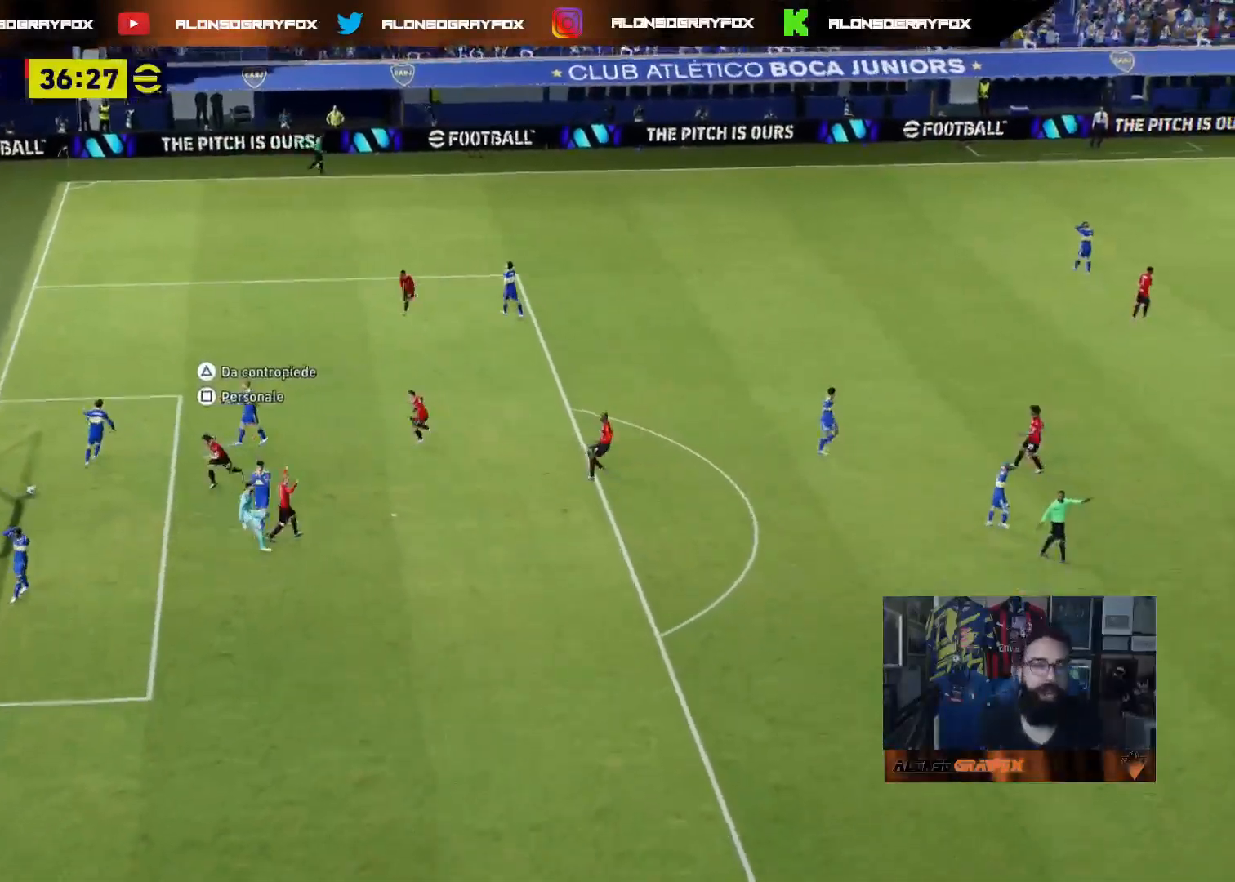
{"buttons": [], "left_stick": "center", "right_stick": "center", "events": [[17, "CROSS", "up"], [83, "CROSS", "down"], [183, "CROSS", "up"], [250, "CROSS", "down"], [333, "CROSS", "up"], [417, "CROSS", "down"], [483, "CROSS", "up"]]}
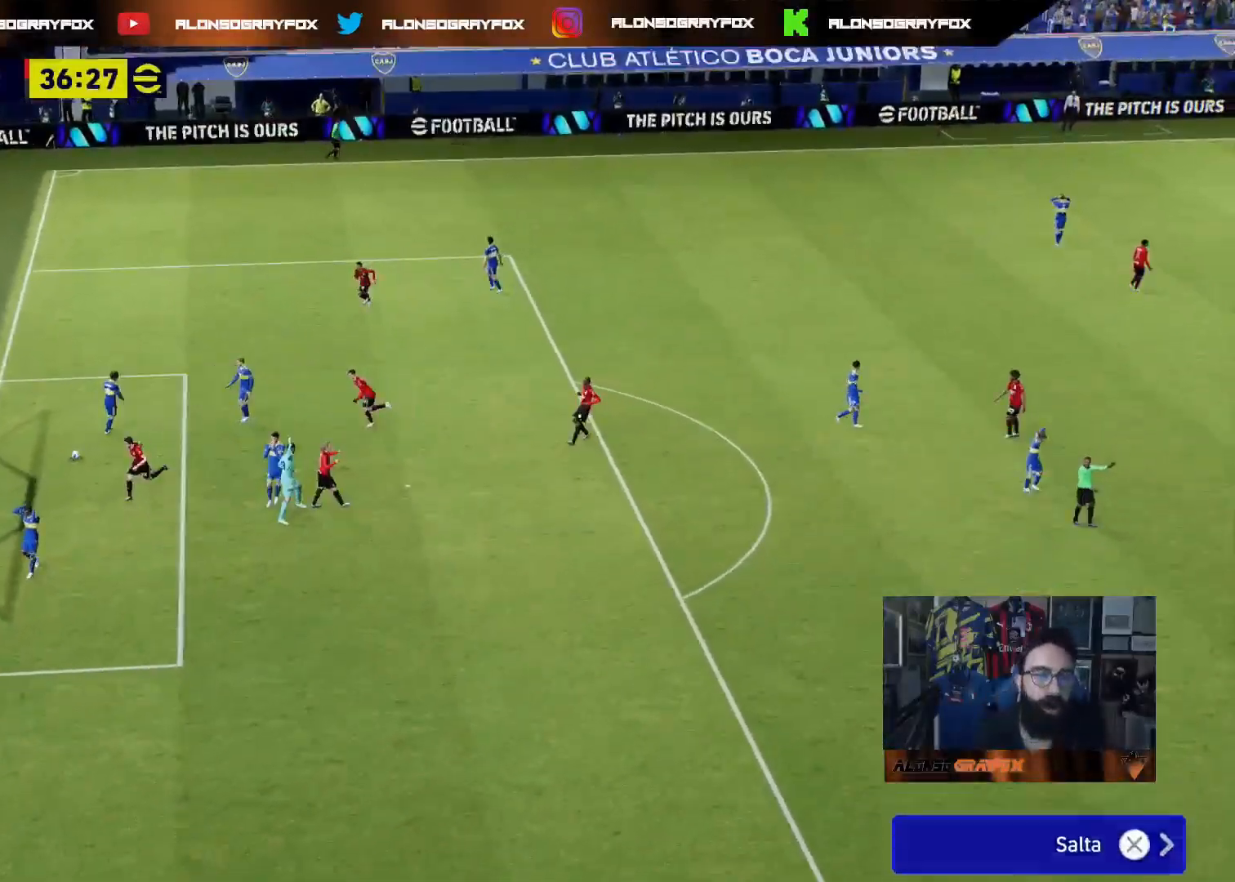
{"buttons": [], "left_stick": "center", "right_stick": "center", "events": [[67, "CROSS", "down"], [167, "CROSS", "up"], [217, "CROSS", "down"], [317, "CROSS", "up"], [367, "CROSS", "down"], [450, "CROSS", "up"]]}
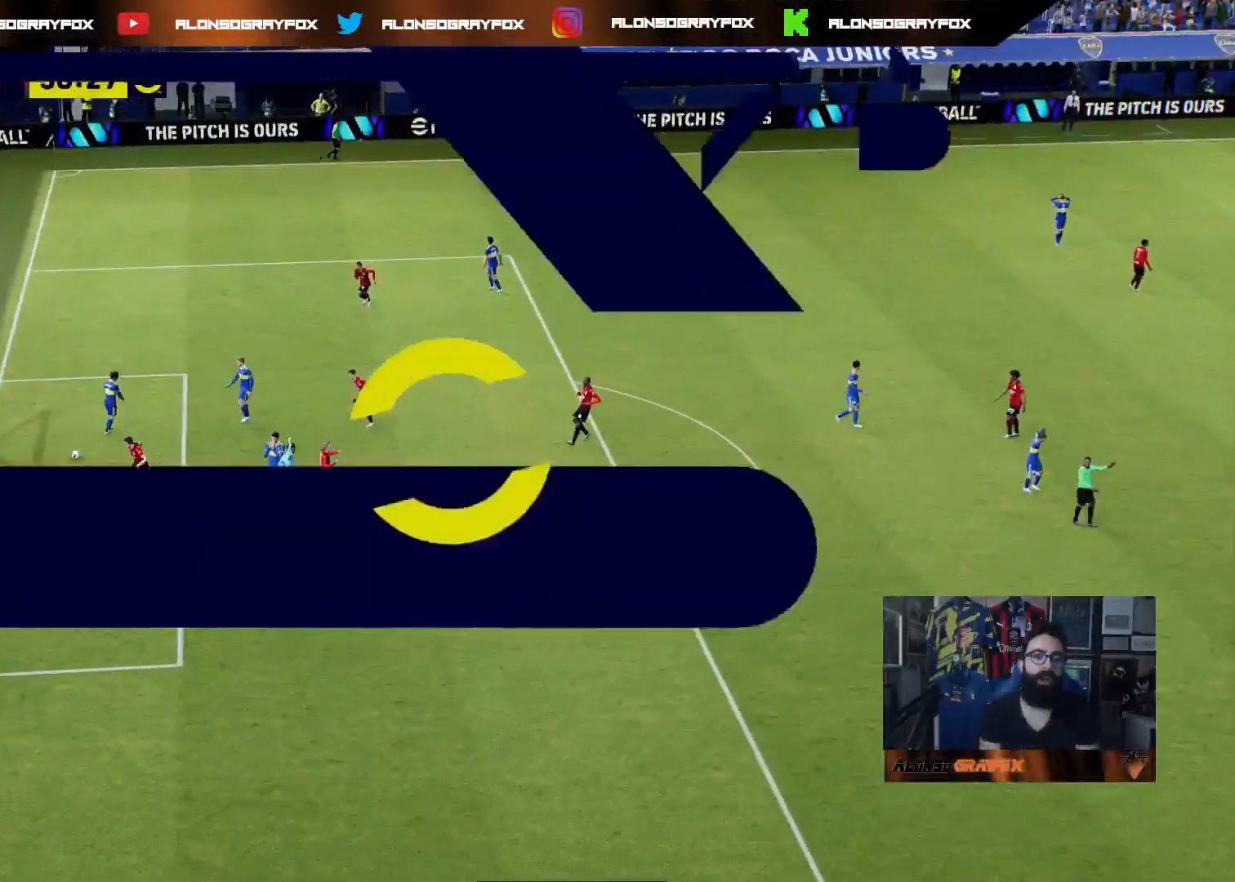
{"buttons": ["CROSS"], "left_stick": "center", "right_stick": "center", "events": [[17, "CROSS", "down"], [83, "CROSS", "up"], [150, "CROSS", "down"], [250, "CROSS", "up"], [317, "CROSS", "down"], [417, "CROSS", "up"], [483, "CROSS", "down"]]}
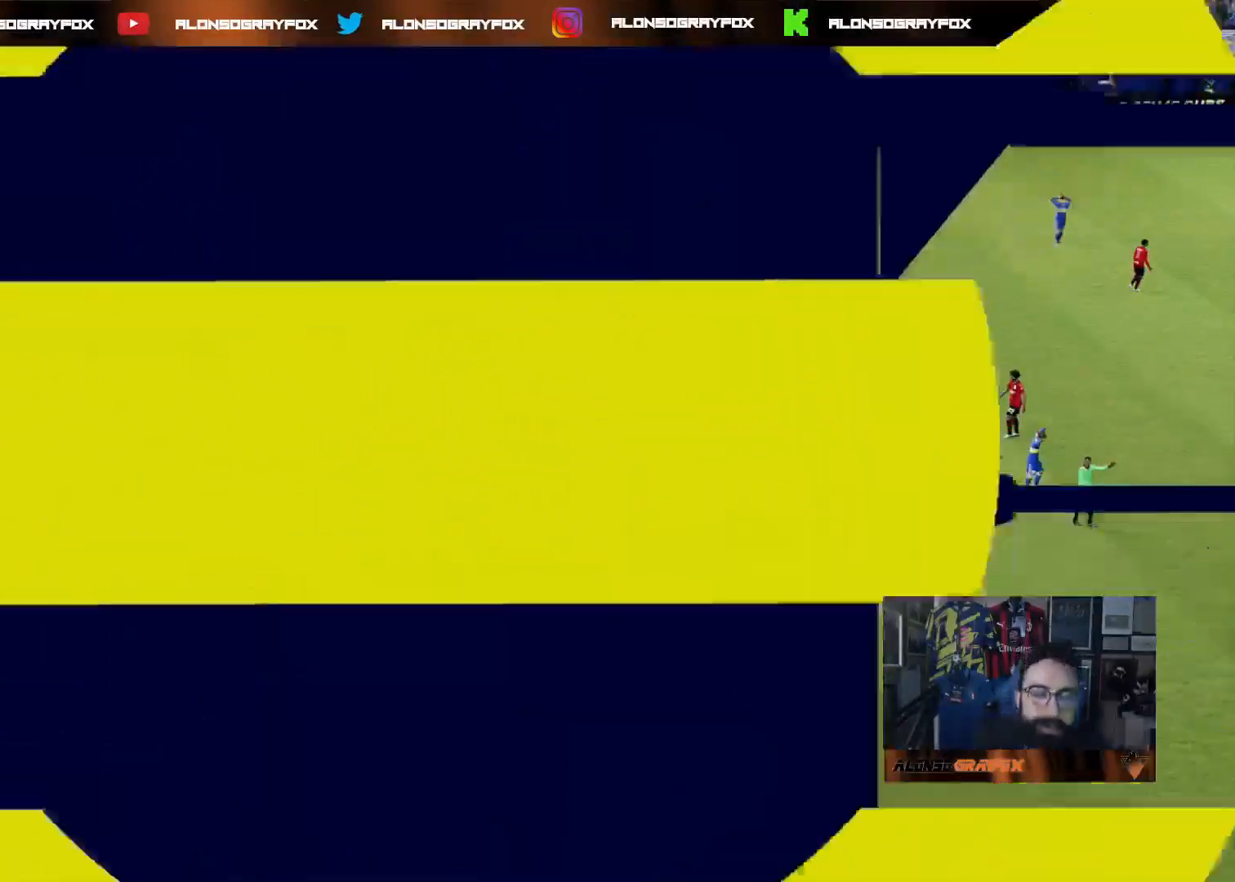
{"buttons": ["CROSS"], "left_stick": "center", "right_stick": "center", "events": [[83, "CROSS", "up"], [150, "CROSS", "down"], [217, "CROSS", "up"], [317, "CROSS", "down"], [383, "CROSS", "up"], [450, "CROSS", "down"]]}
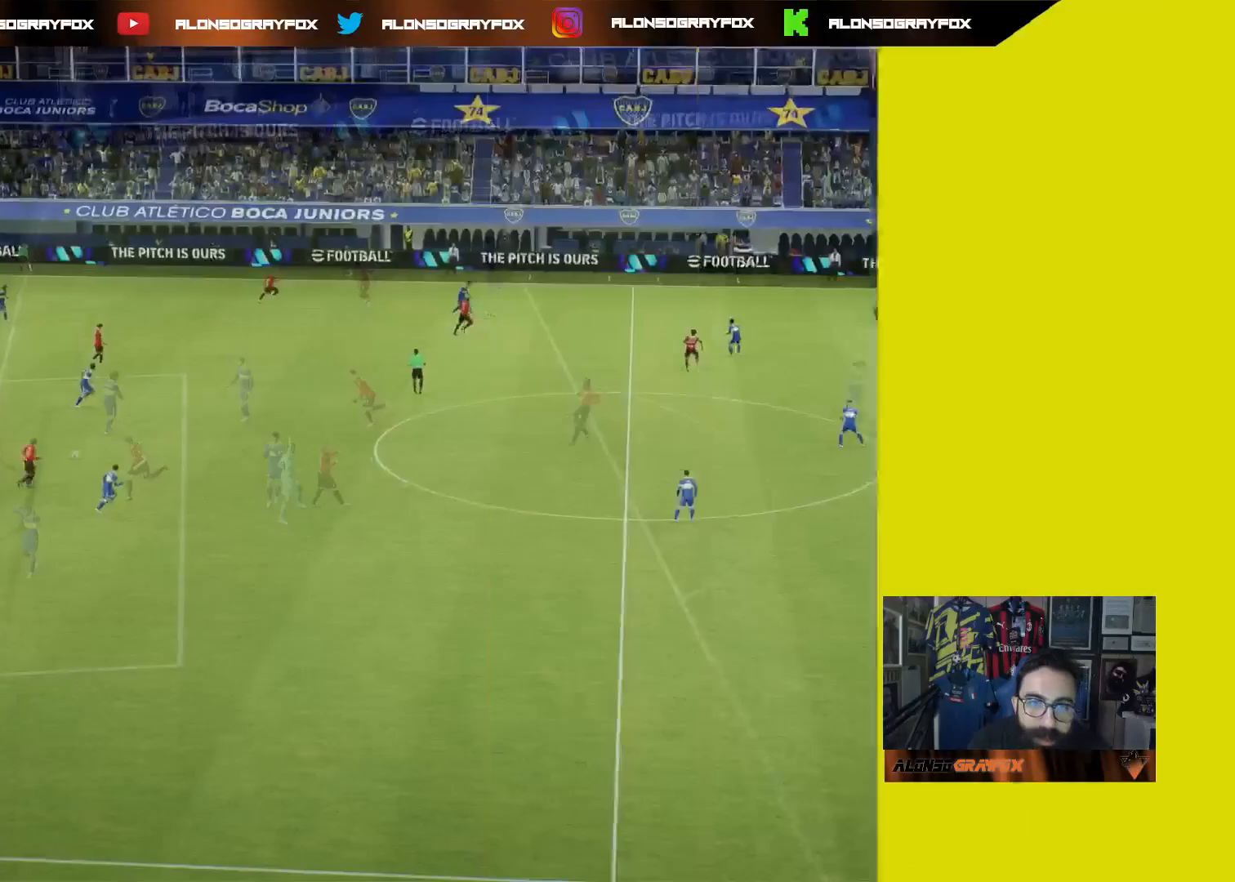
{"buttons": ["CROSS"], "left_stick": "center", "right_stick": "center", "events": [[50, "CROSS", "up"], [133, "CROSS", "down"], [183, "CROSS", "up"], [267, "CROSS", "down"], [367, "CROSS", "up"], [417, "CROSS", "down"]]}